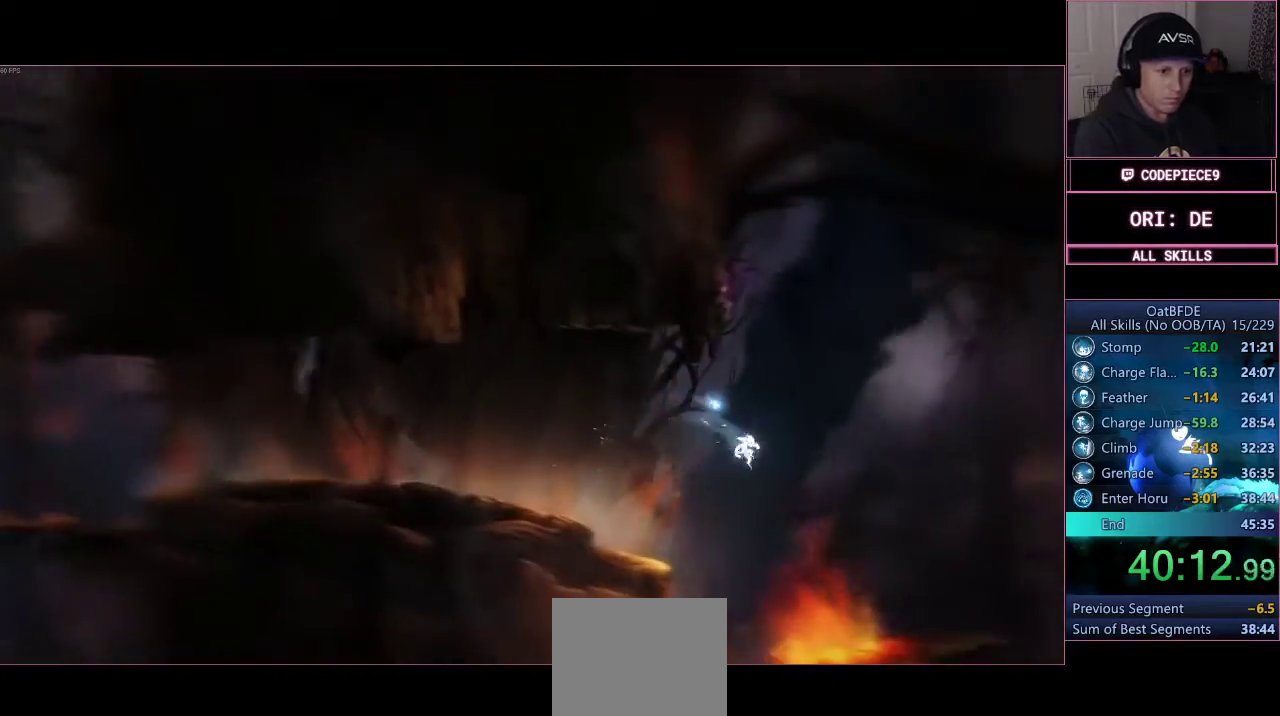
Gameplay with a controller (PlayStation layout); each line is a JSON object with the inputs held at the frame after it (dt_ms = milliseconds from this image to that frame). "events" lists button and stick changes between this image and that frame as [ms after this image, input, new state], when the widget could be followed in between. Not read: R3.
{"dt_ms": 500, "buttons": ["R2"], "left_stick": "right", "right_stick": "center", "events": []}
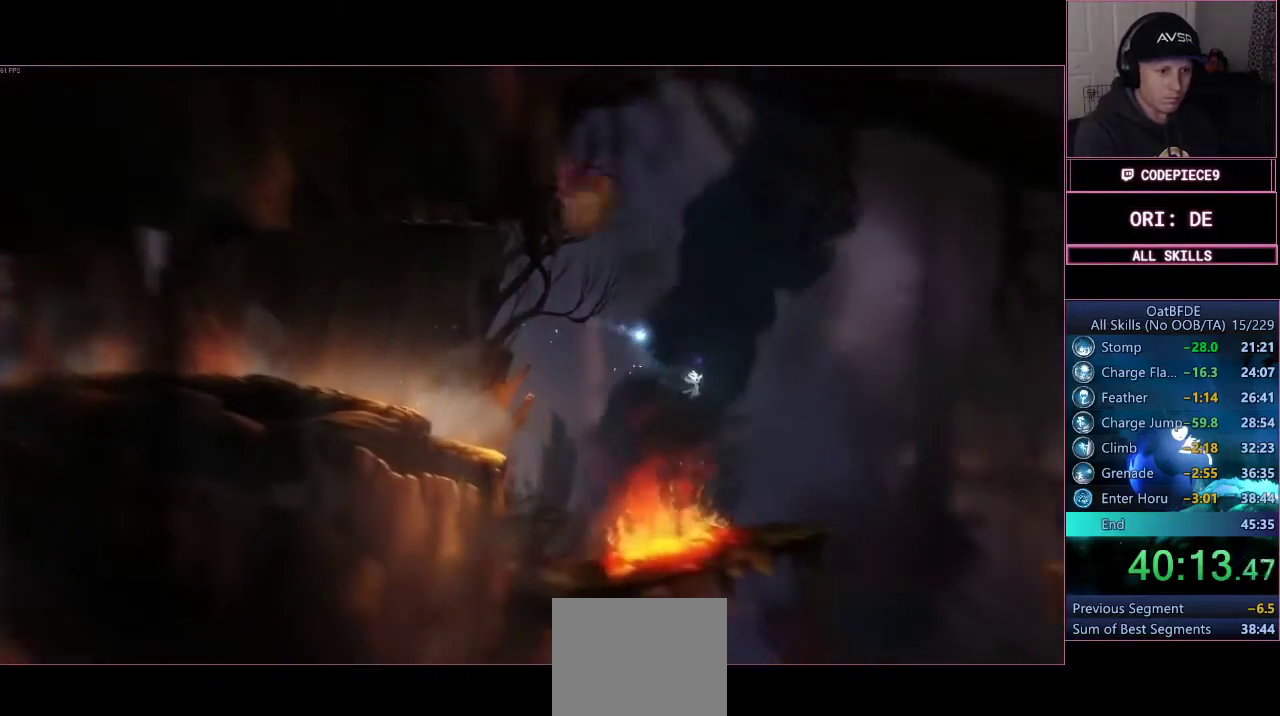
{"dt_ms": 500, "buttons": [], "left_stick": "right", "right_stick": "center", "events": [[433, "R2", "up"]]}
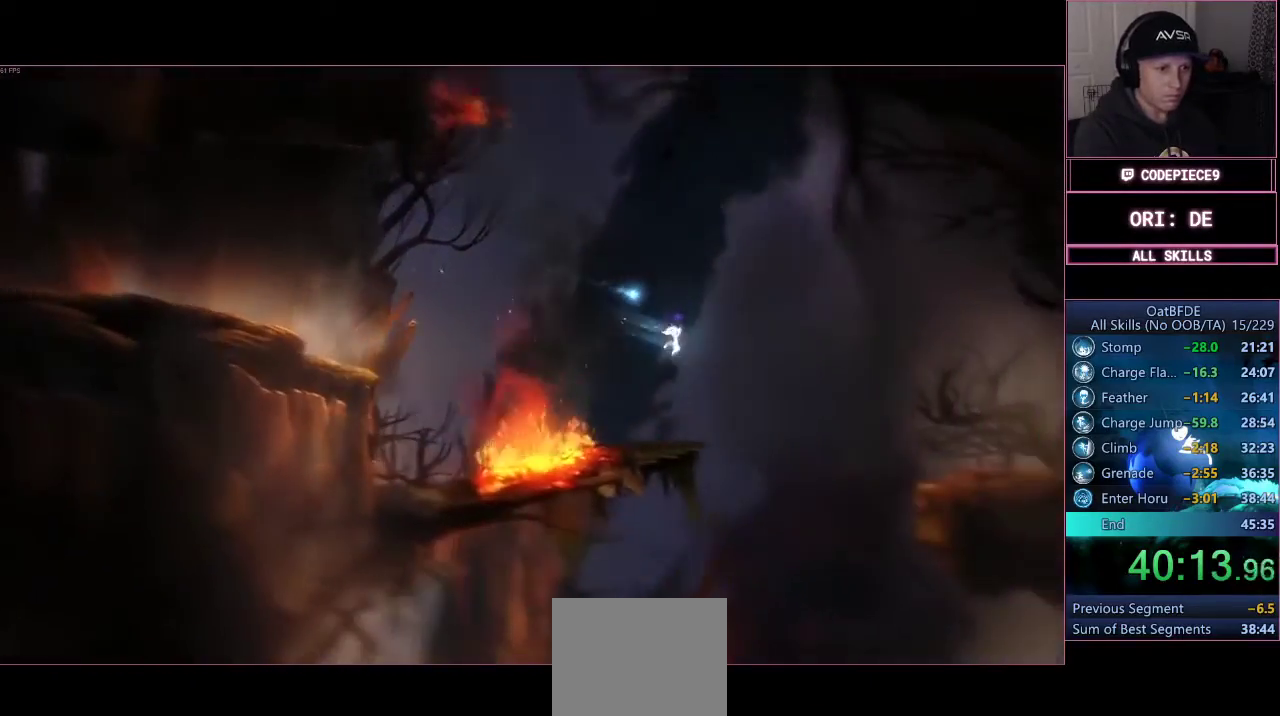
{"dt_ms": 500, "buttons": [], "left_stick": "left", "right_stick": "center", "events": [[367, "DPAD_LEFT", "down"], [400, "left_stick", "left"], [467, "DPAD_LEFT", "up"]]}
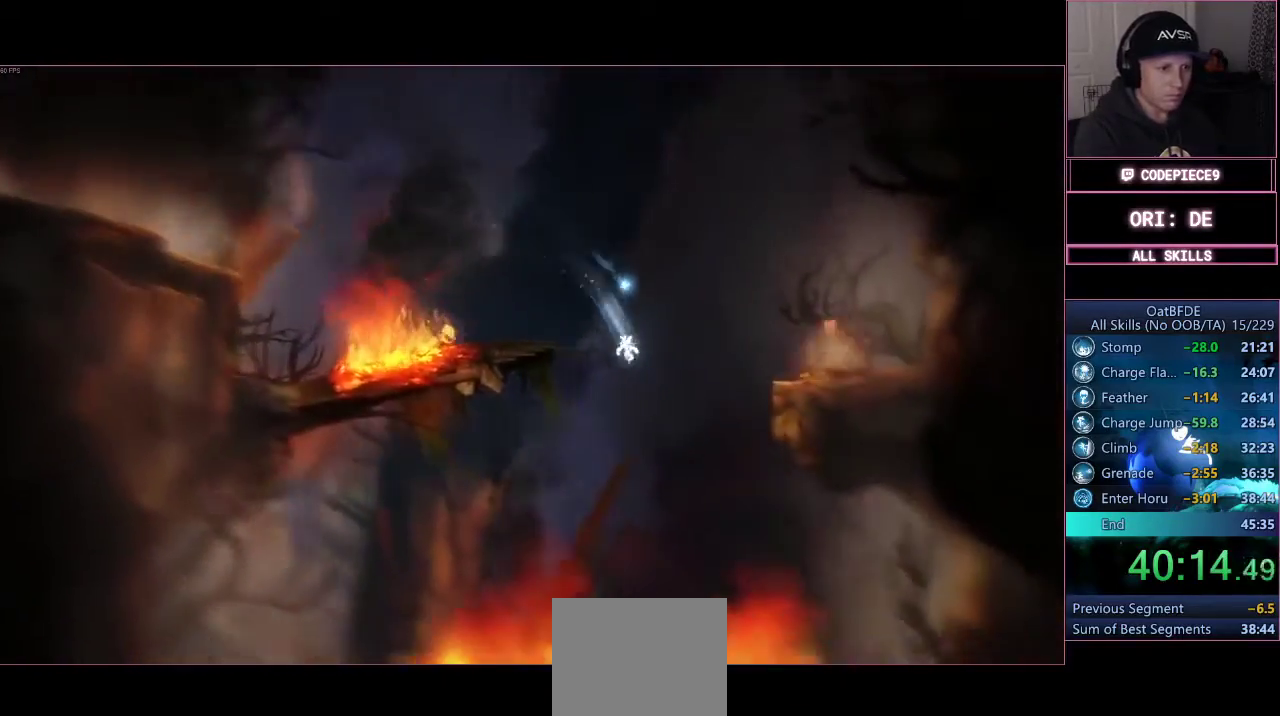
{"dt_ms": 1000, "buttons": ["DPAD_LEFT"], "left_stick": "up-right", "right_stick": "center"}
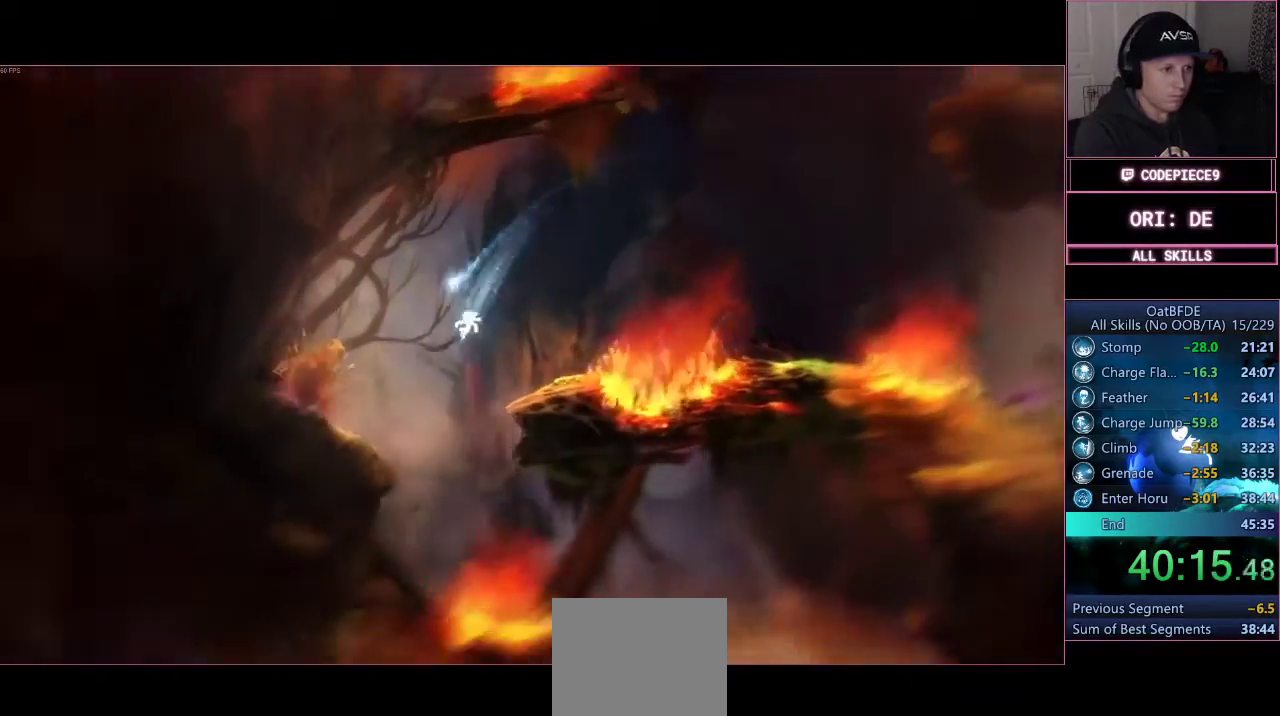
{"dt_ms": 1000, "buttons": ["R2", "L3"], "left_stick": "up-right", "right_stick": "center"}
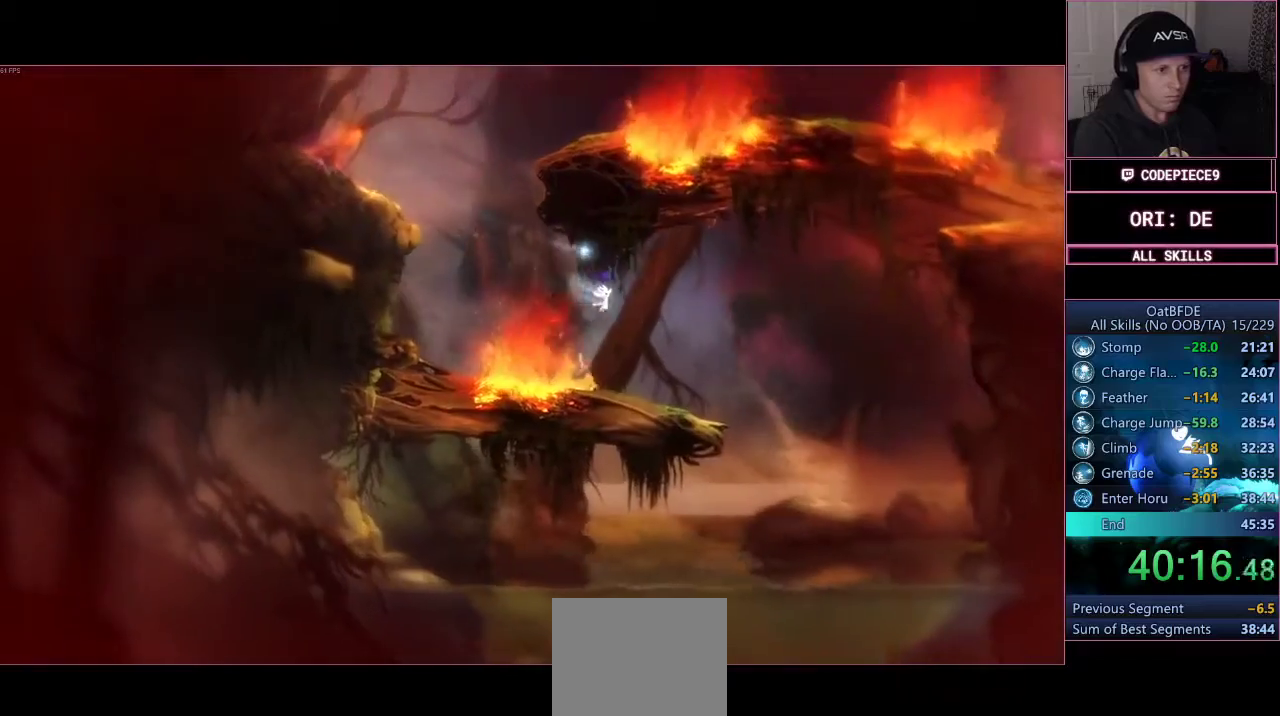
{"dt_ms": 500, "buttons": ["L3"], "left_stick": "up-right", "right_stick": "center", "events": [[100, "R2", "up"]]}
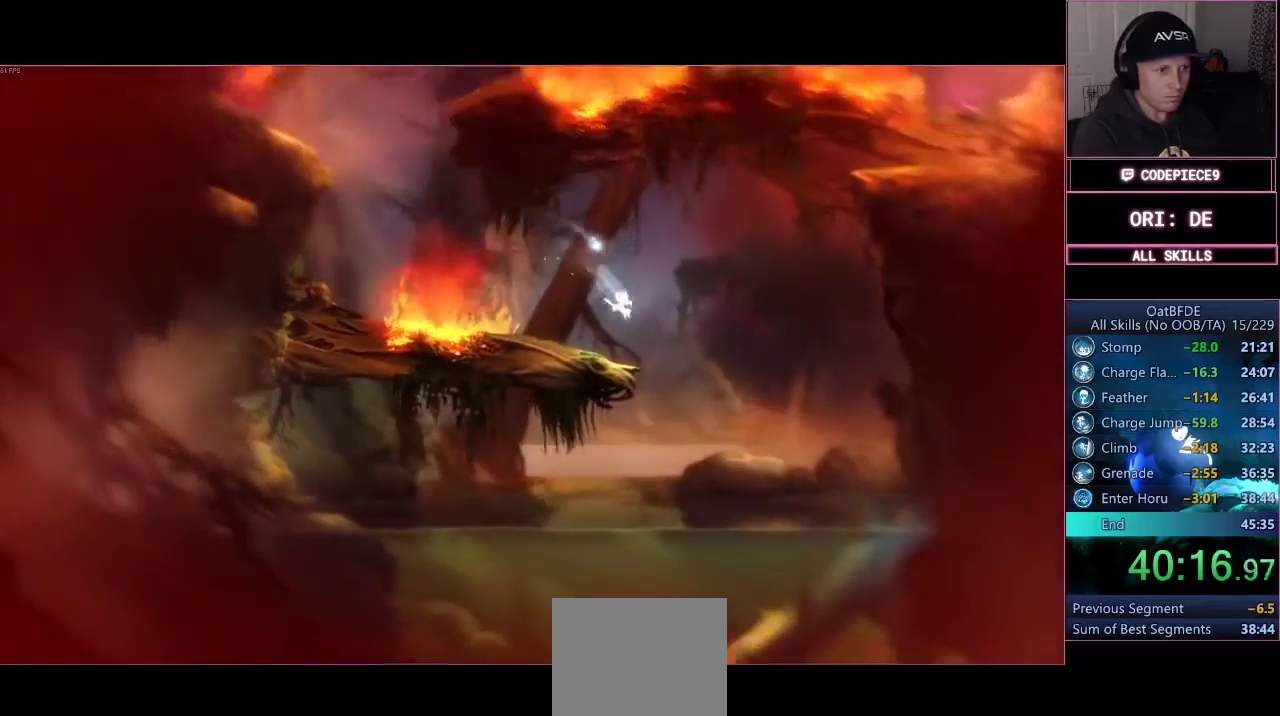
{"dt_ms": 500, "buttons": ["R2"], "left_stick": "left", "right_stick": "center", "events": [[100, "L3", "up"], [100, "left_stick", "left"], [300, "R2", "down"]]}
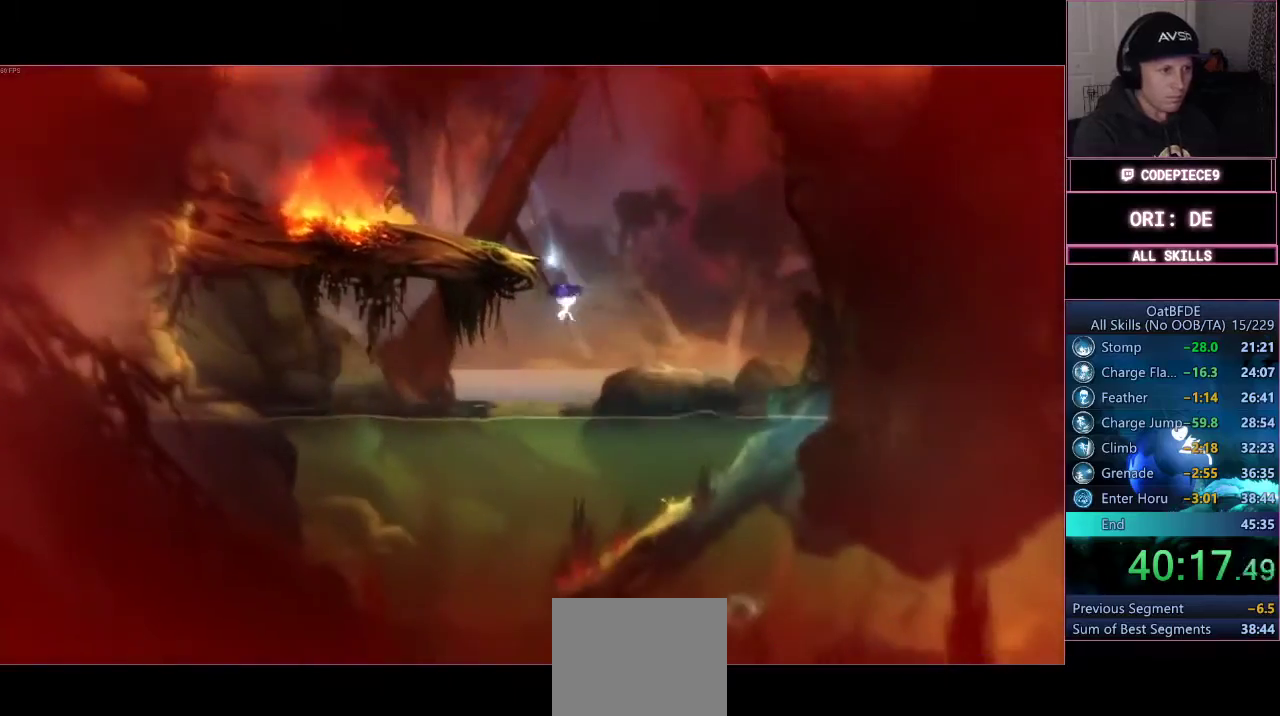
{"dt_ms": 500, "buttons": [], "left_stick": "down", "right_stick": "center", "events": [[200, "R2", "up"], [233, "left_stick", "down-left"], [333, "left_stick", "down"]]}
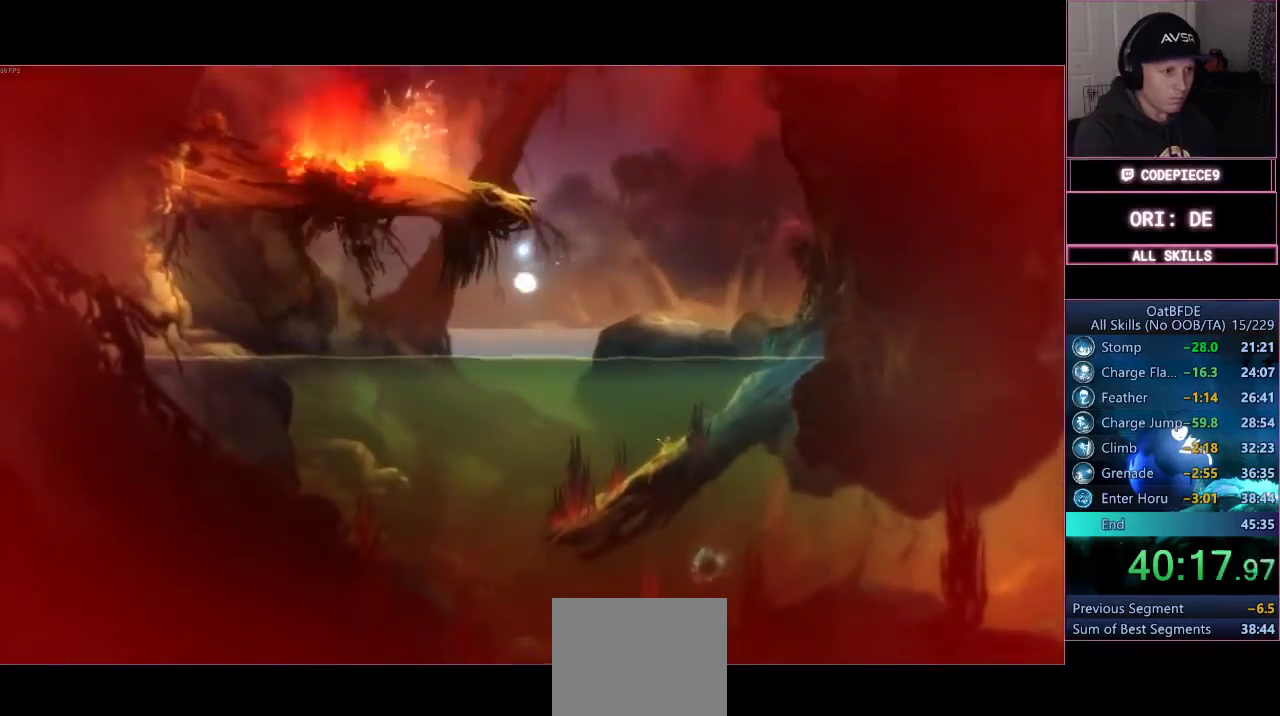
{"dt_ms": 500, "buttons": ["CROSS"], "left_stick": "down", "right_stick": "center", "events": [[467, "CROSS", "down"]]}
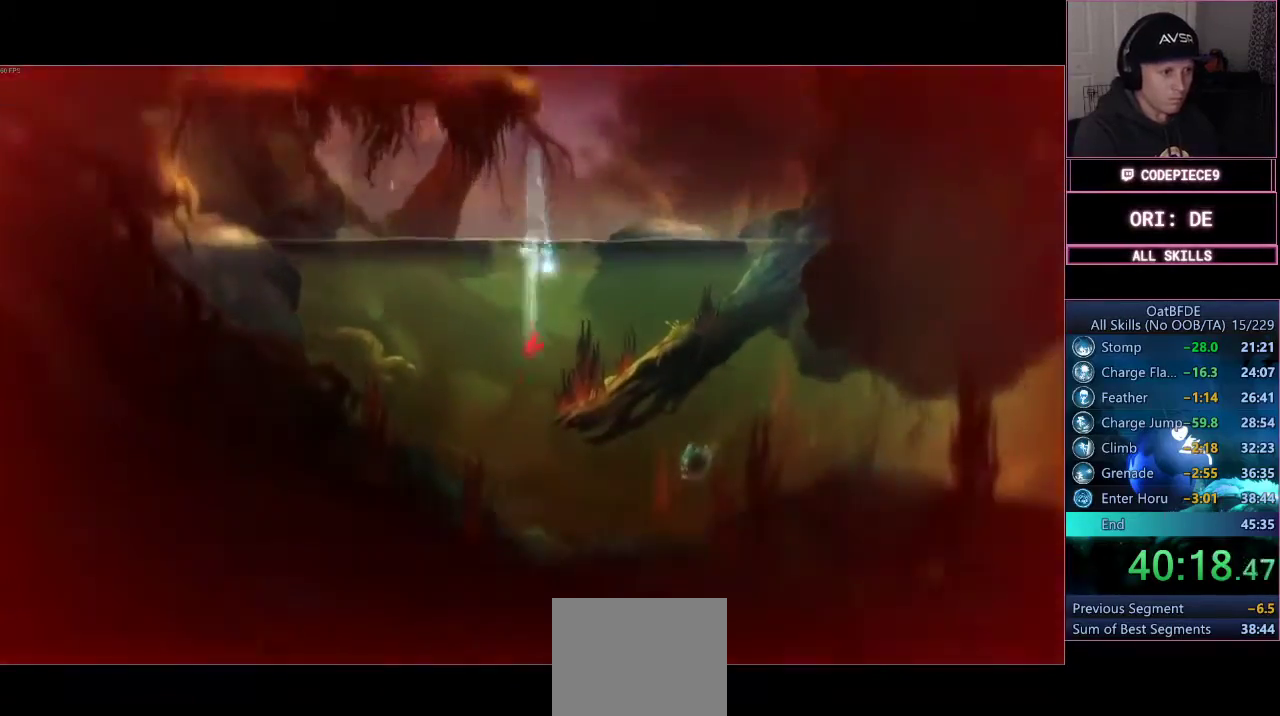
{"dt_ms": 500, "buttons": ["CROSS"], "left_stick": "down-right", "right_stick": "center", "events": [[100, "CROSS", "up"], [200, "CROSS", "down"], [333, "CROSS", "up"], [433, "CROSS", "down"], [500, "left_stick", "down-right"]]}
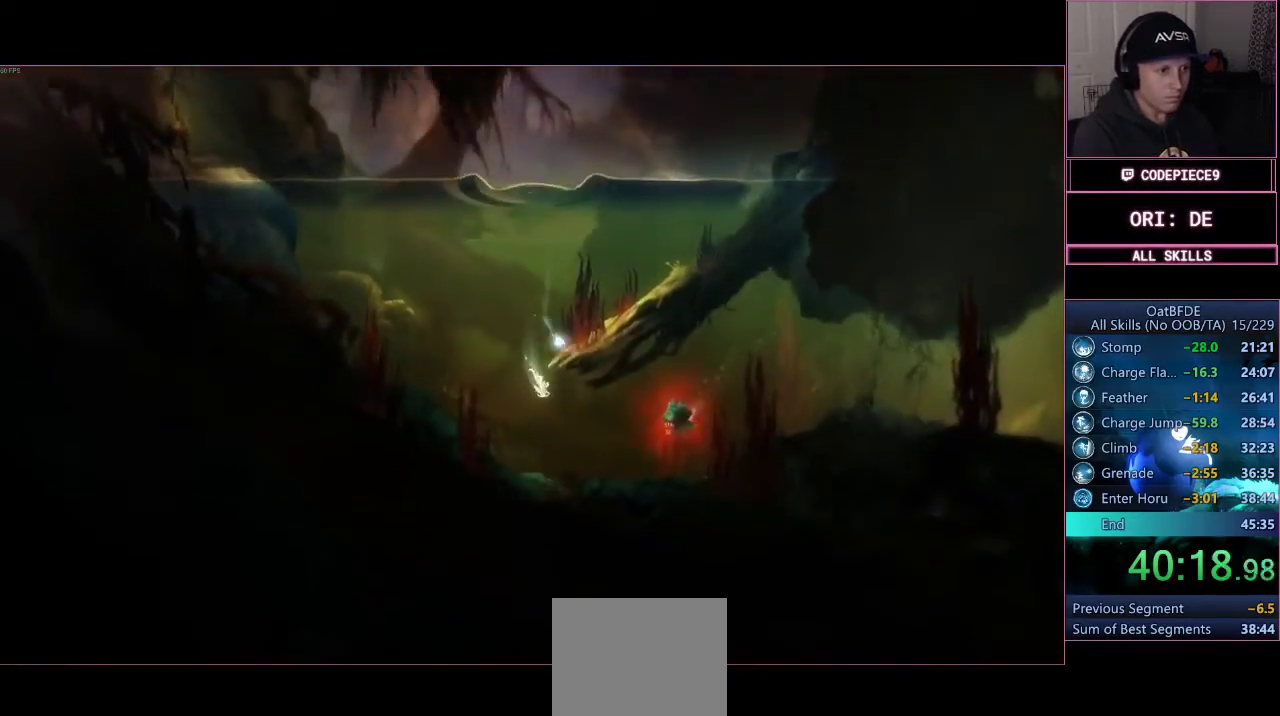
{"dt_ms": 500, "buttons": ["TRIANGLE", "L3"], "left_stick": "up-right", "right_stick": "center", "events": [[33, "CROSS", "up"], [133, "CROSS", "down"], [200, "left_stick", "right"], [233, "CROSS", "up"], [300, "L3", "down"], [400, "left_stick", "up-right"], [433, "TRIANGLE", "down"]]}
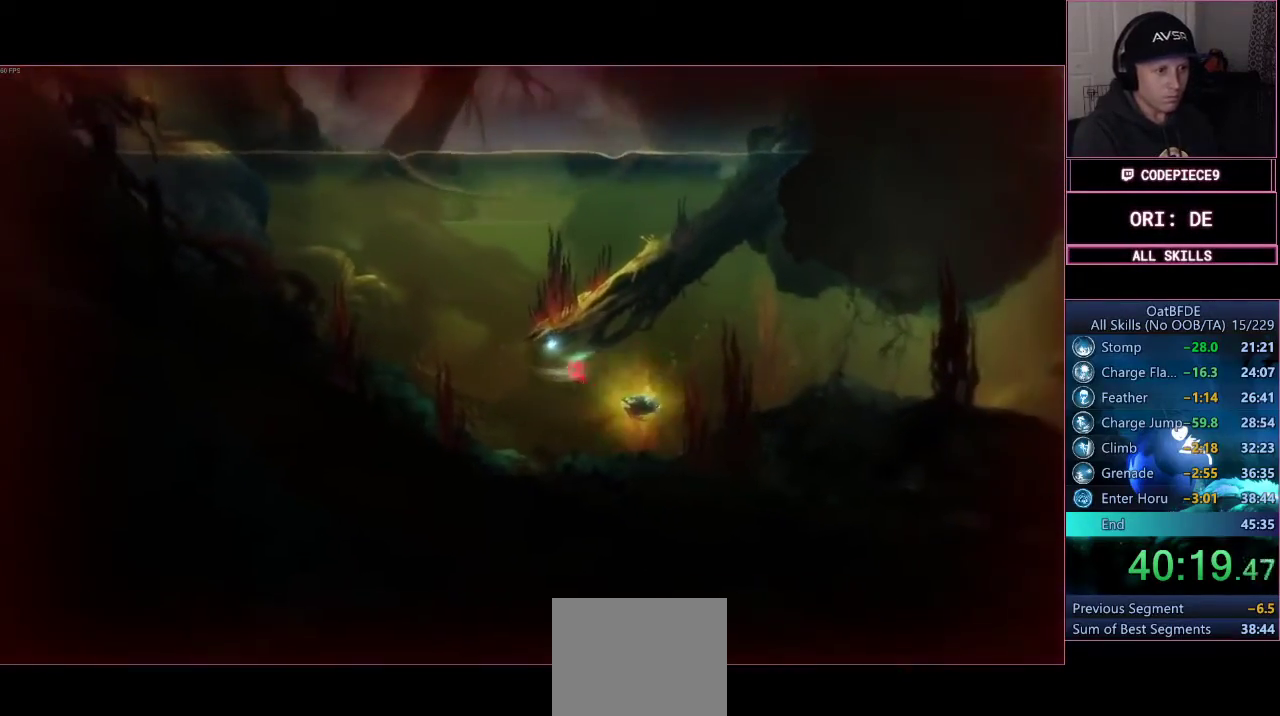
{"dt_ms": 500, "buttons": ["L3"], "left_stick": "up-right", "right_stick": "center", "events": [[400, "TRIANGLE", "up"]]}